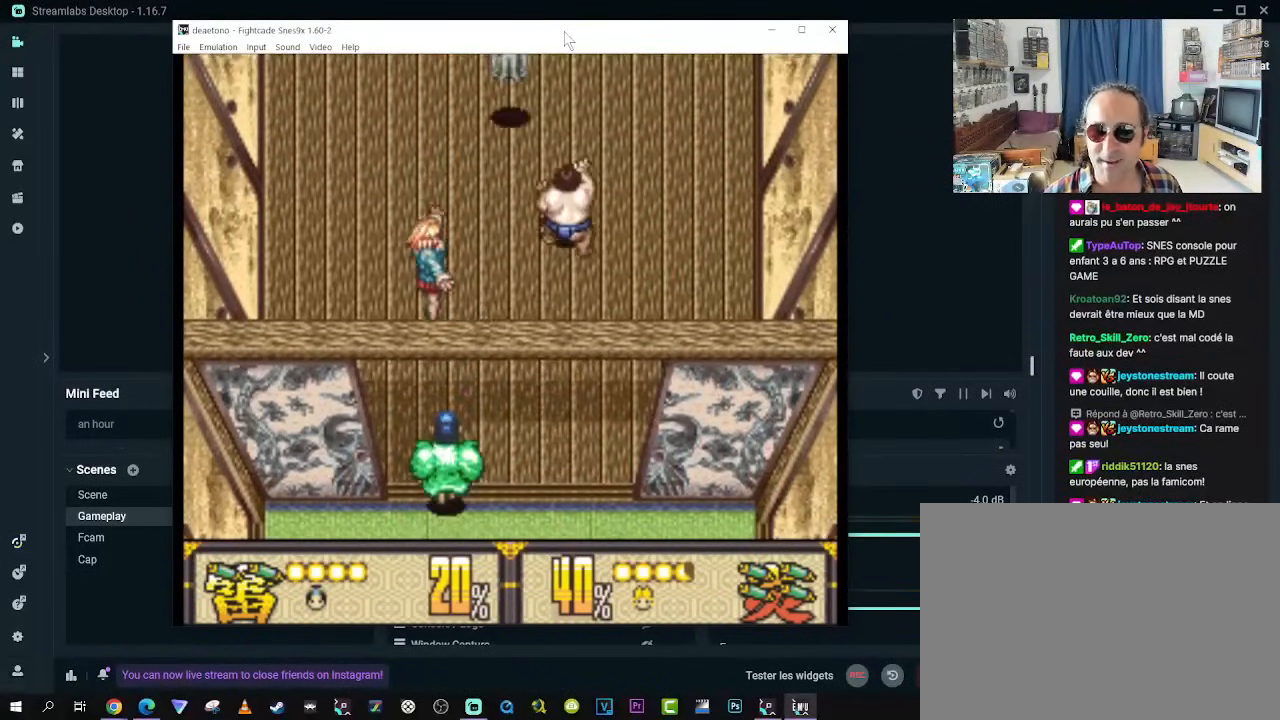
Gameplay with a controller (Xbox layout); each line is a JSON object with the inputs held at the frame after it. "events" lists button and stick changes between this image and that frame as [ms after this image, input, new state], when the widget could be followed in between. Not read: L3 R3.
{"buttons": ["DPAD_UP"], "left_stick": "center", "right_stick": "center", "events": [[200, "B", "down"], [317, "B", "up"]]}
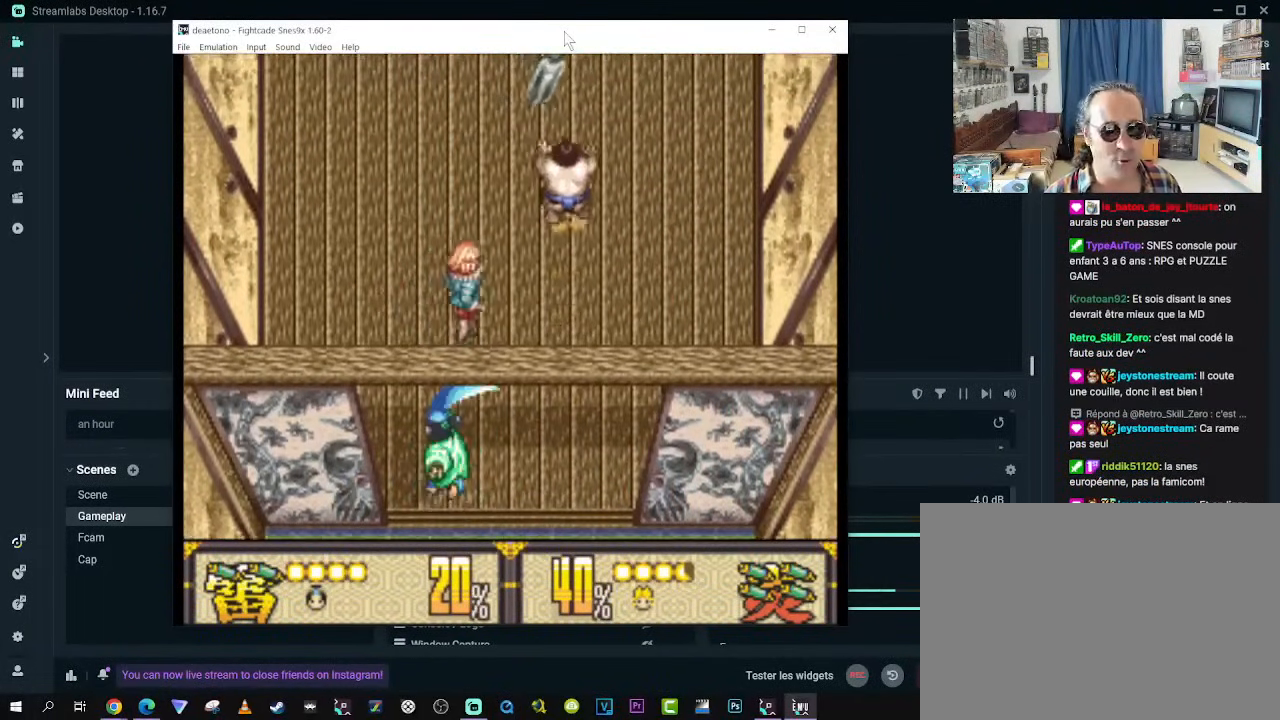
{"buttons": ["DPAD_UP"], "left_stick": "center", "right_stick": "center", "events": []}
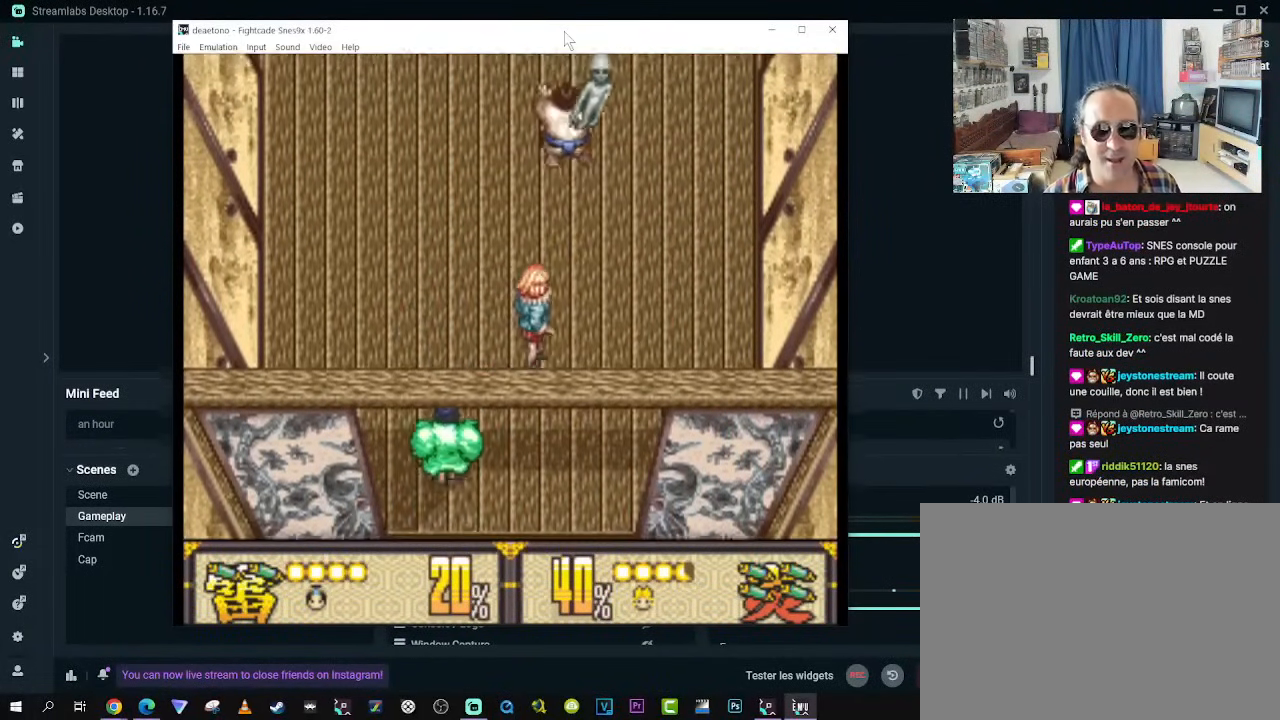
{"buttons": ["DPAD_UP"], "left_stick": "center", "right_stick": "center", "events": []}
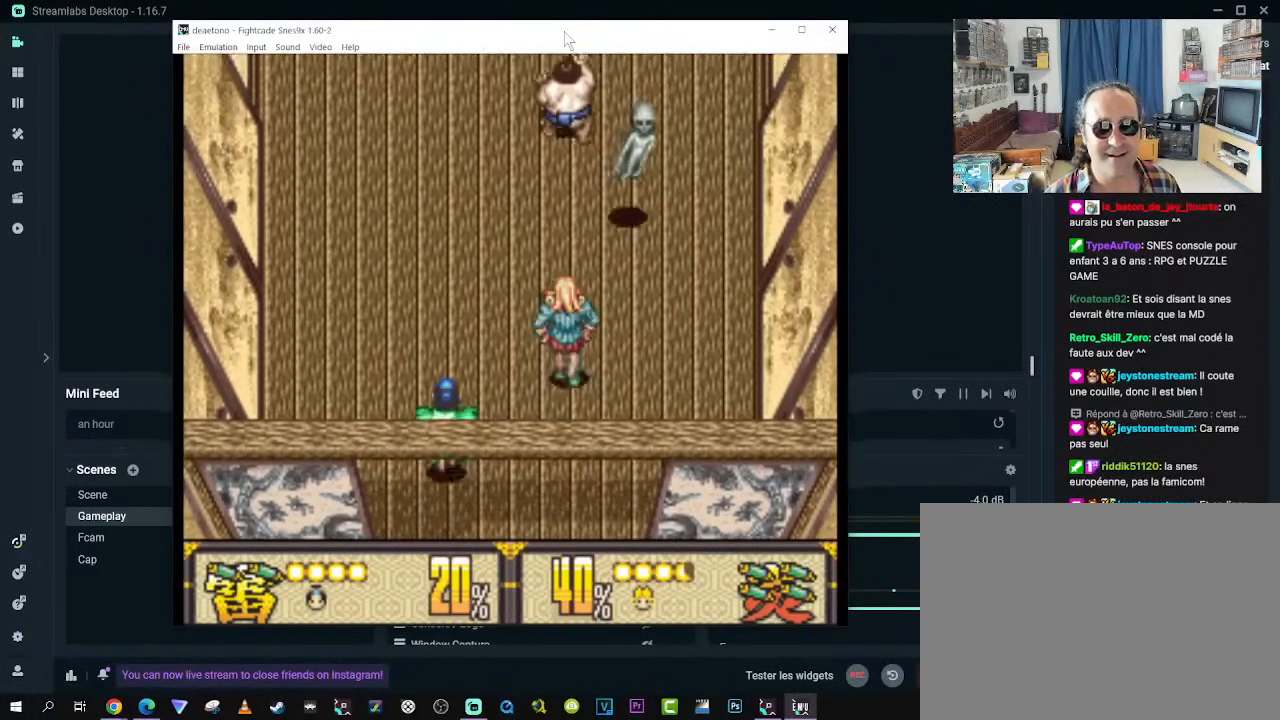
{"buttons": ["DPAD_UP"], "left_stick": "center", "right_stick": "center", "events": []}
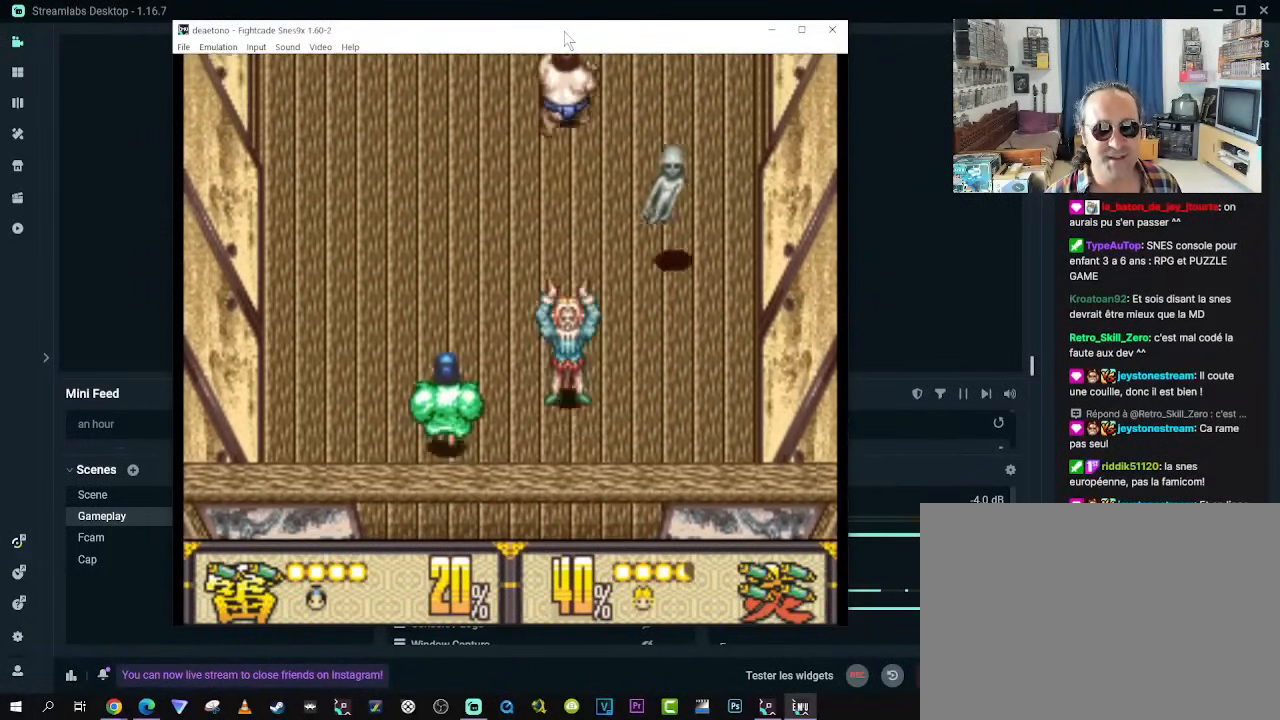
{"buttons": ["DPAD_UP"], "left_stick": "center", "right_stick": "center", "events": []}
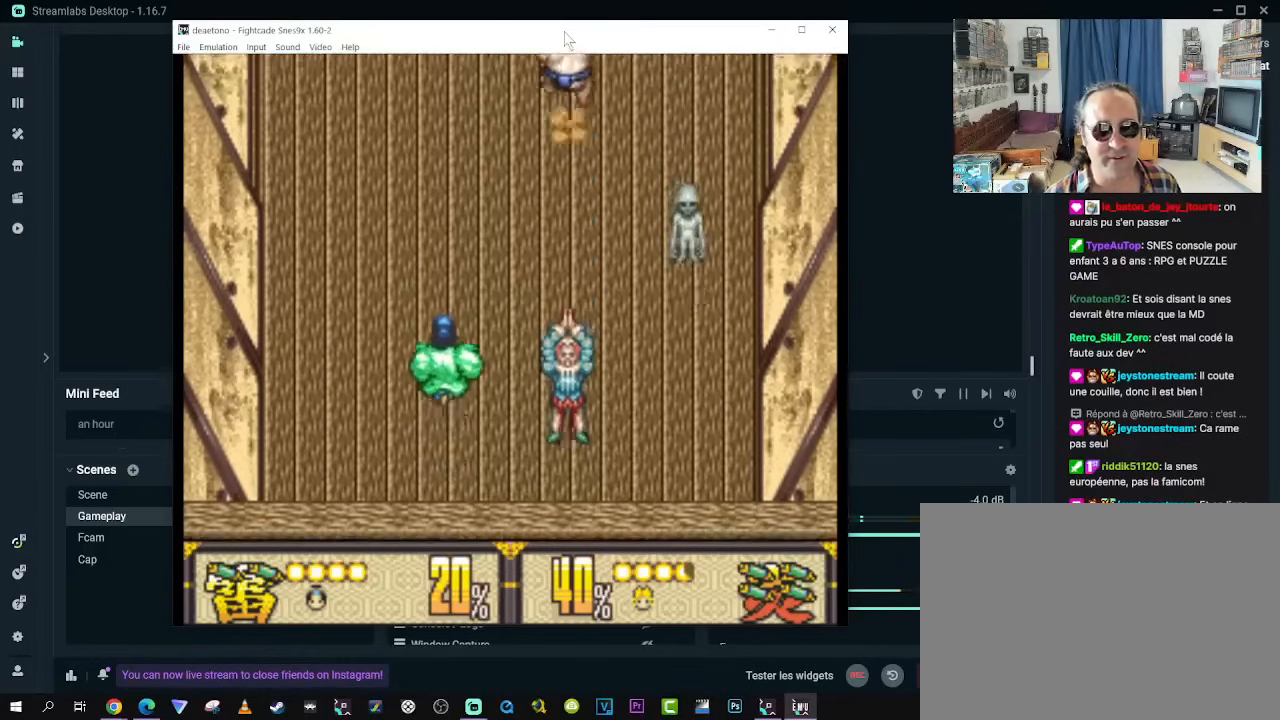
{"buttons": ["DPAD_UP"], "left_stick": "center", "right_stick": "center", "events": []}
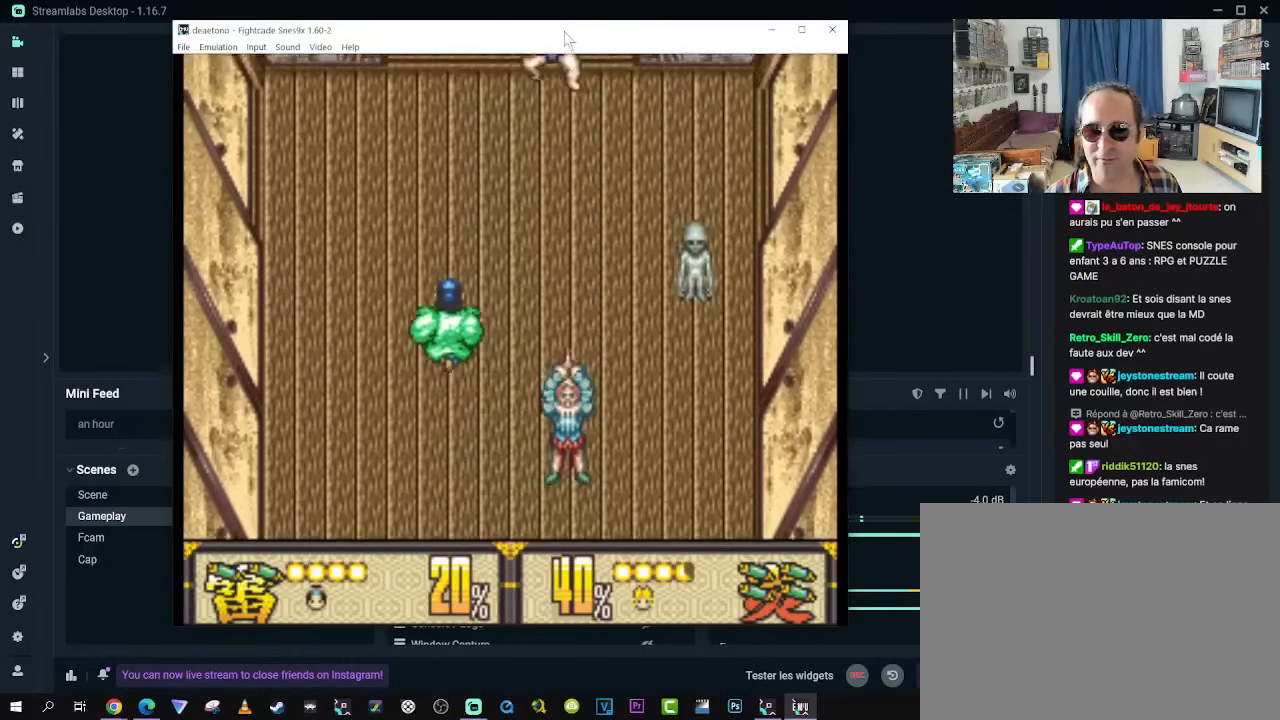
{"buttons": ["DPAD_LEFT"], "left_stick": "center", "right_stick": "center", "events": [[417, "DPAD_LEFT", "down"], [500, "DPAD_UP", "up"]]}
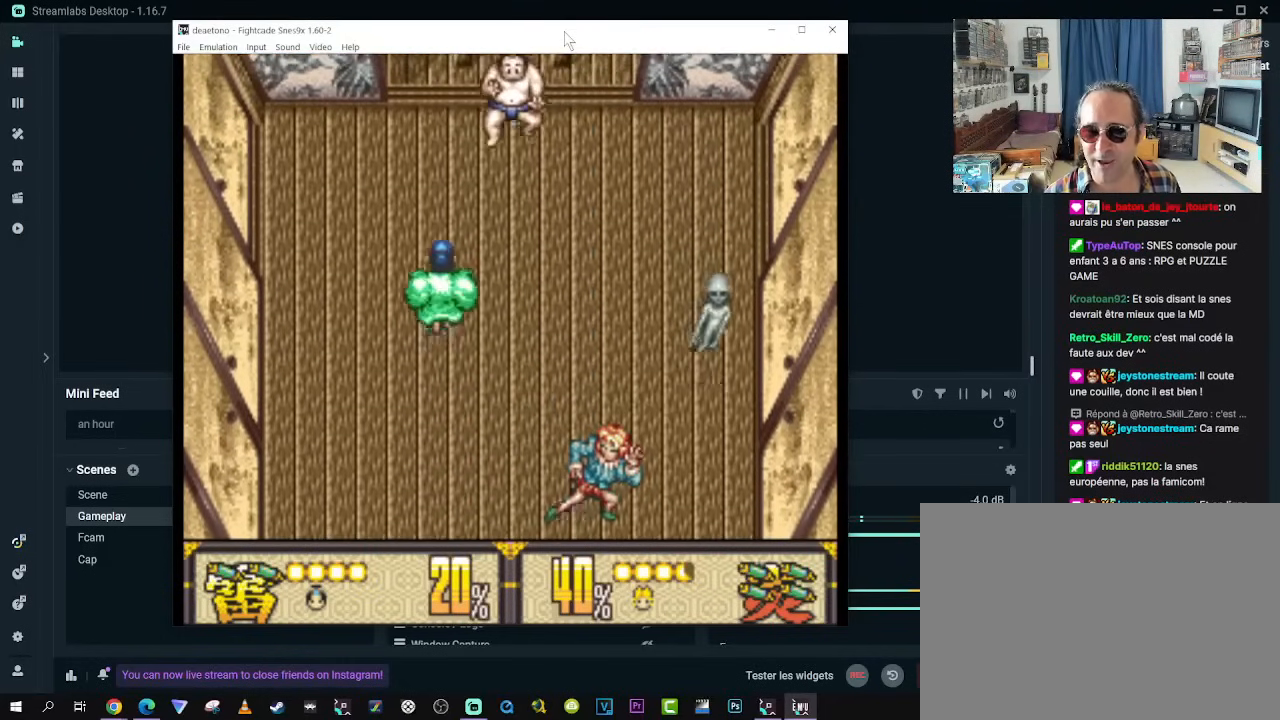
{"buttons": ["DPAD_RIGHT"], "left_stick": "center", "right_stick": "center", "events": [[350, "DPAD_UP", "down"], [400, "DPAD_LEFT", "up"], [400, "DPAD_RIGHT", "down"], [433, "DPAD_UP", "up"]]}
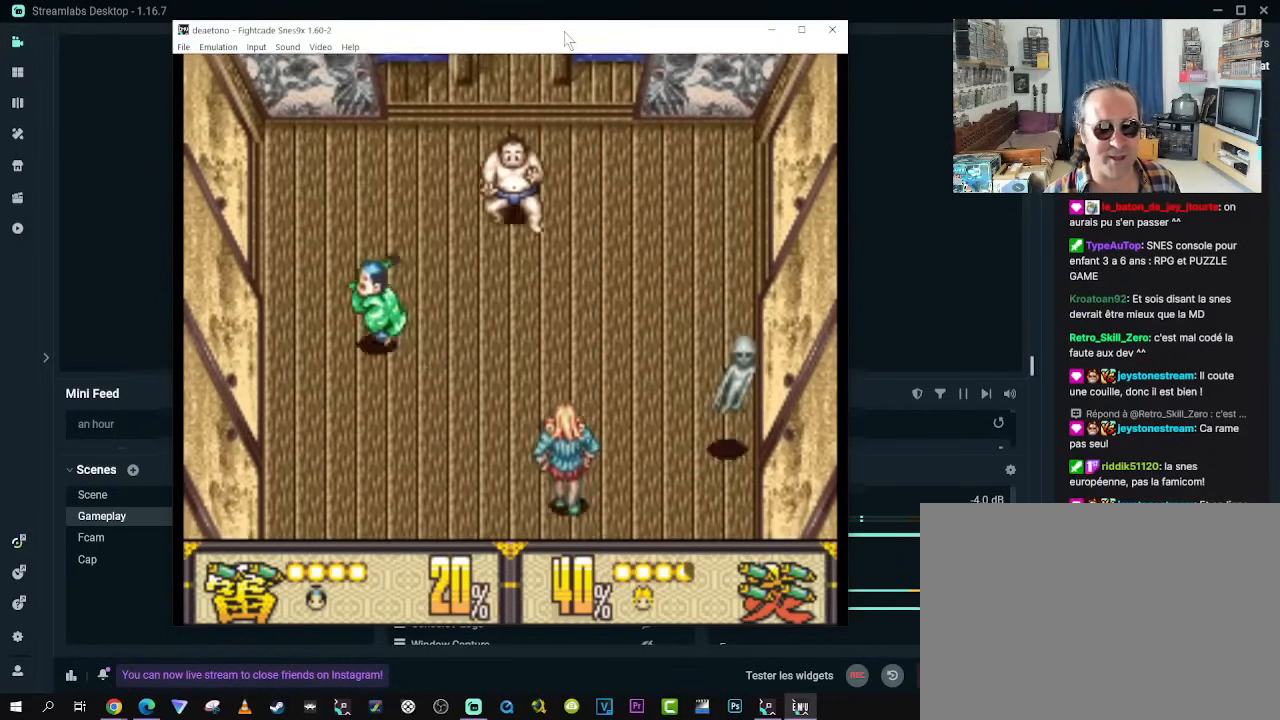
{"buttons": [], "left_stick": "center", "right_stick": "center", "events": [[100, "DPAD_UP", "down"], [217, "B", "down"], [333, "B", "up"], [383, "B", "down"], [500, "B", "up"], [500, "DPAD_RIGHT", "up"], [500, "DPAD_UP", "up"]]}
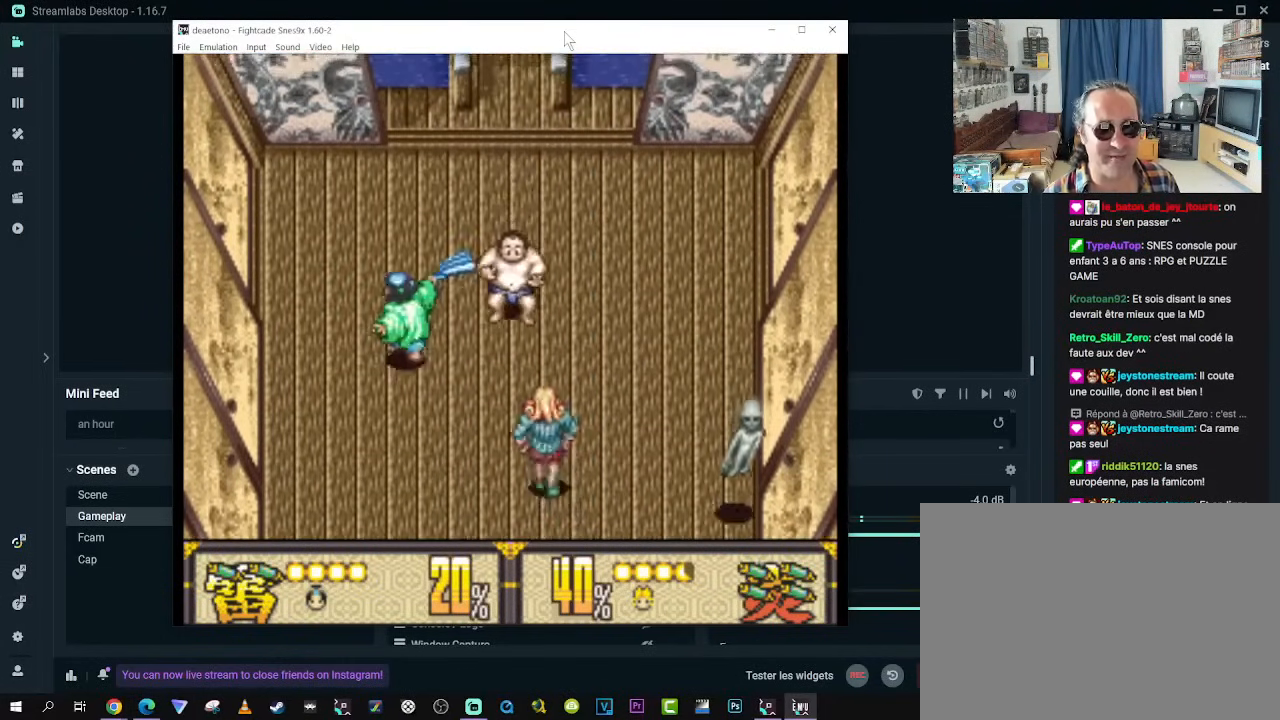
{"buttons": ["B", "DPAD_RIGHT"], "left_stick": "center", "right_stick": "center", "events": [[67, "B", "down"], [183, "B", "up"], [217, "DPAD_RIGHT", "down"], [417, "B", "down"]]}
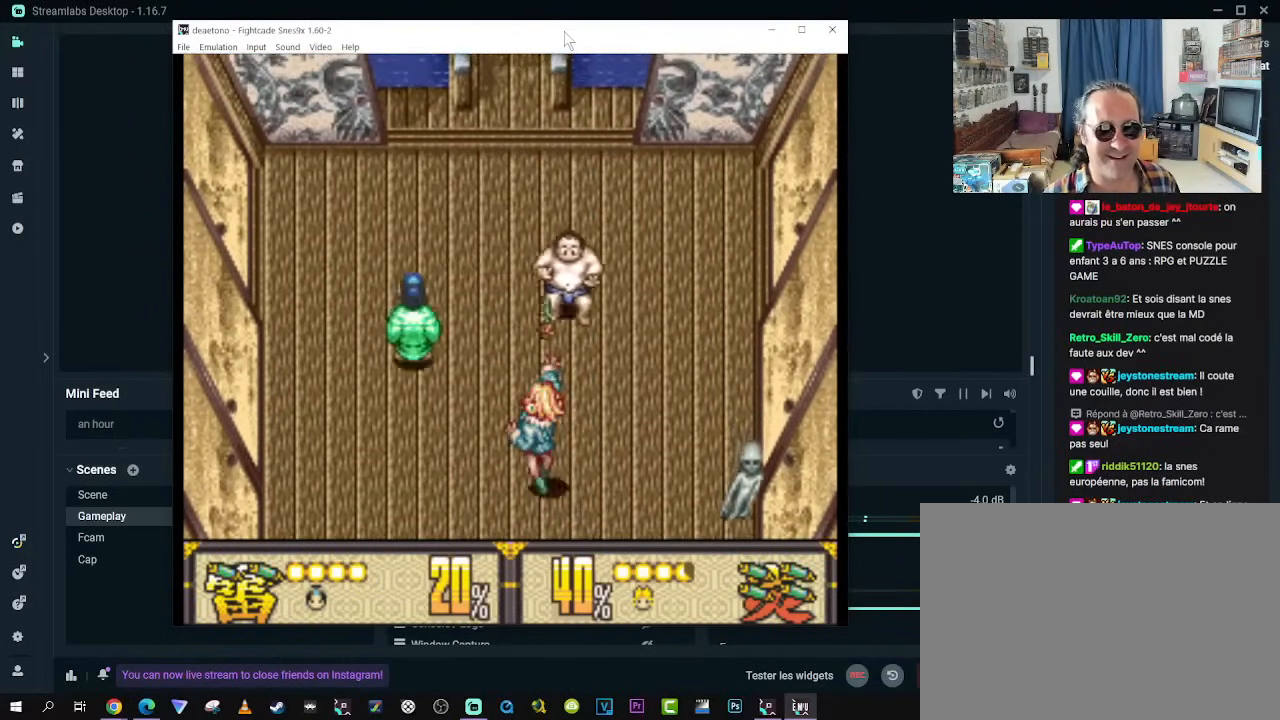
{"buttons": ["DPAD_RIGHT"], "left_stick": "center", "right_stick": "center", "events": [[33, "B", "up"]]}
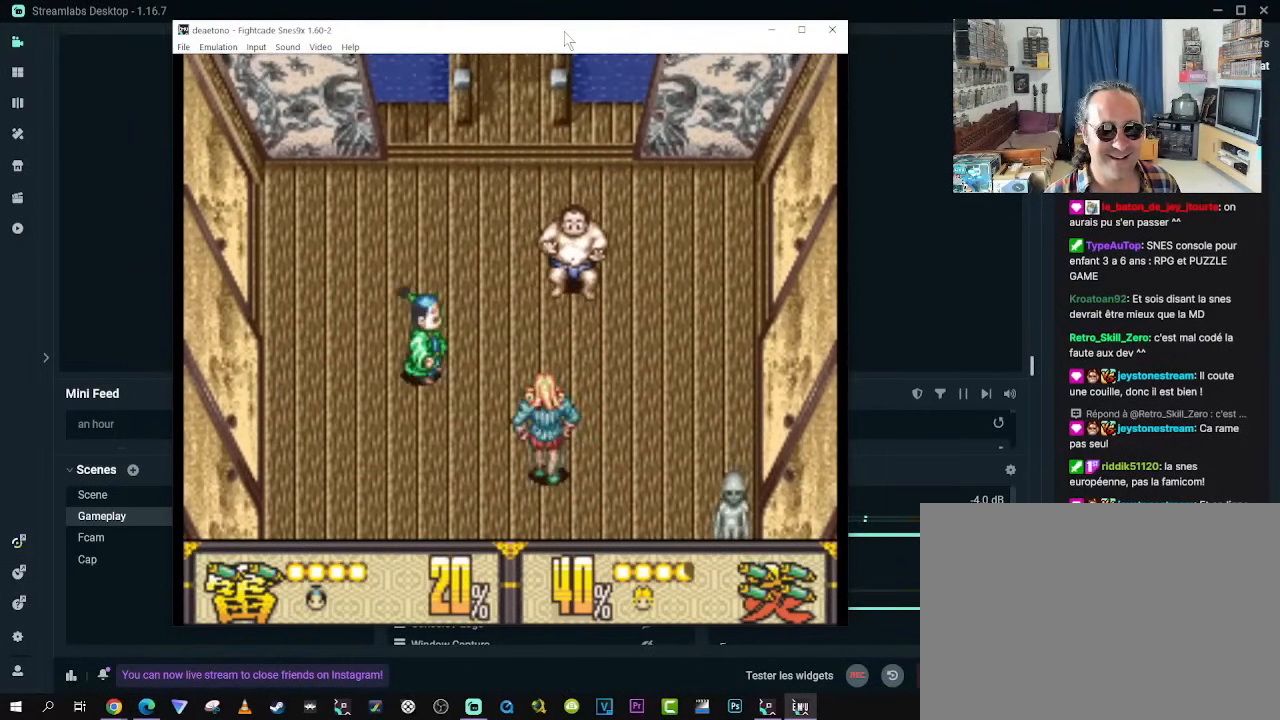
{"buttons": ["DPAD_UP", "DPAD_RIGHT"], "left_stick": "center", "right_stick": "center", "events": [[200, "DPAD_UP", "down"], [250, "B", "down"], [417, "B", "up"]]}
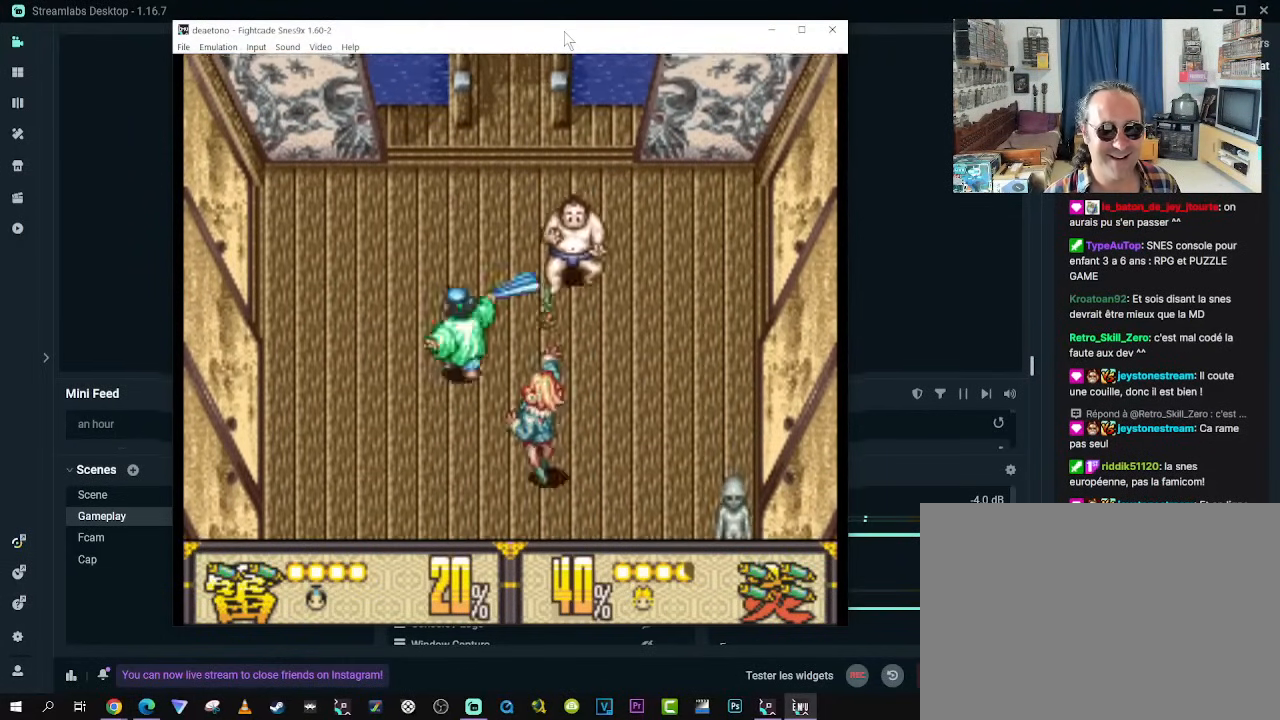
{"buttons": ["DPAD_RIGHT"], "left_stick": "center", "right_stick": "center", "events": [[50, "B", "down"], [133, "DPAD_RIGHT", "up"], [133, "DPAD_UP", "up"], [167, "B", "up"], [300, "DPAD_RIGHT", "down"]]}
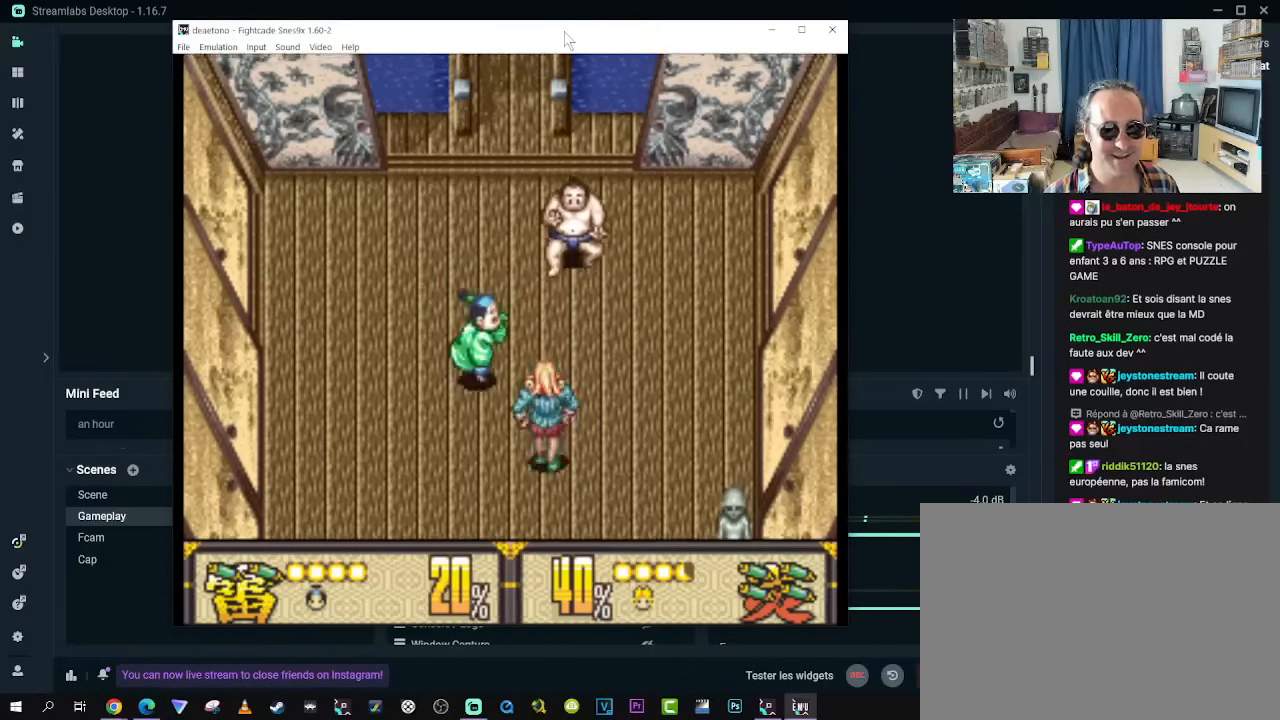
{"buttons": ["DPAD_UP", "DPAD_LEFT"], "left_stick": "center", "right_stick": "center", "events": [[17, "B", "down"], [167, "B", "up"], [267, "DPAD_RIGHT", "up"], [417, "DPAD_LEFT", "down"], [417, "DPAD_UP", "down"]]}
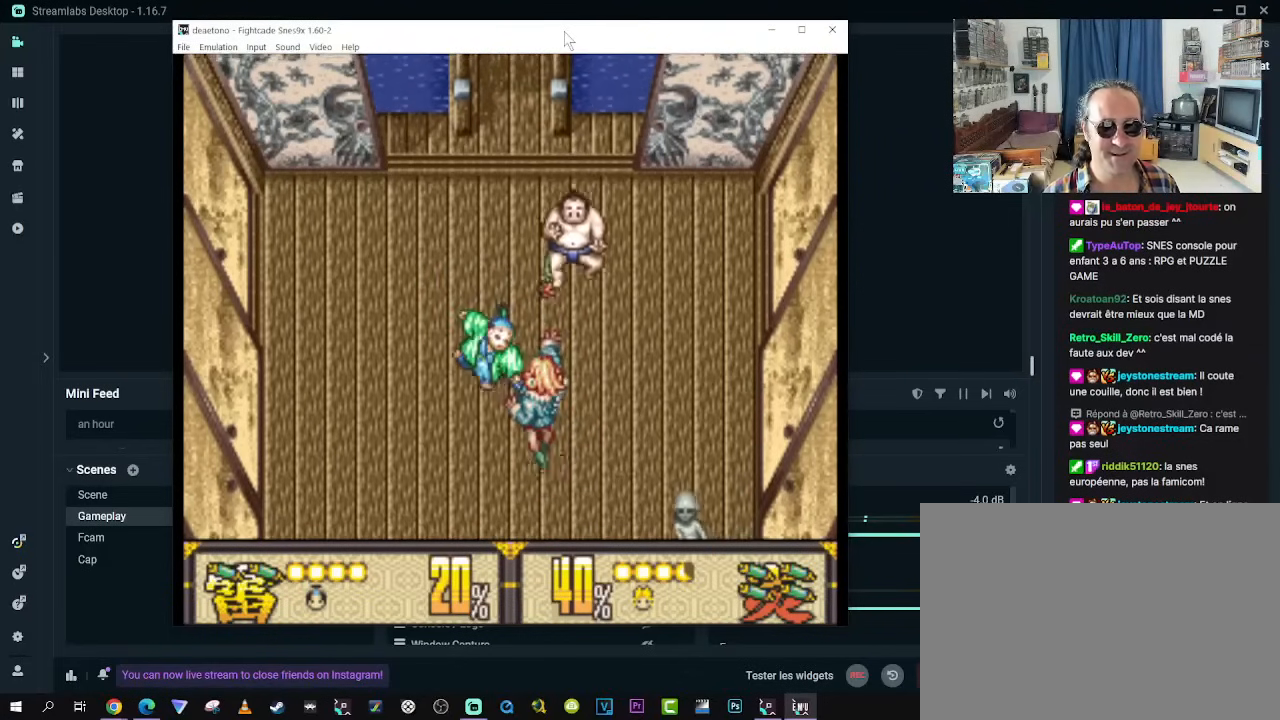
{"buttons": ["DPAD_RIGHT"], "left_stick": "center", "right_stick": "center", "events": [[67, "DPAD_LEFT", "up"], [83, "DPAD_RIGHT", "down"], [150, "B", "down"], [200, "DPAD_UP", "up"], [267, "B", "up"], [333, "B", "down"], [450, "B", "up"]]}
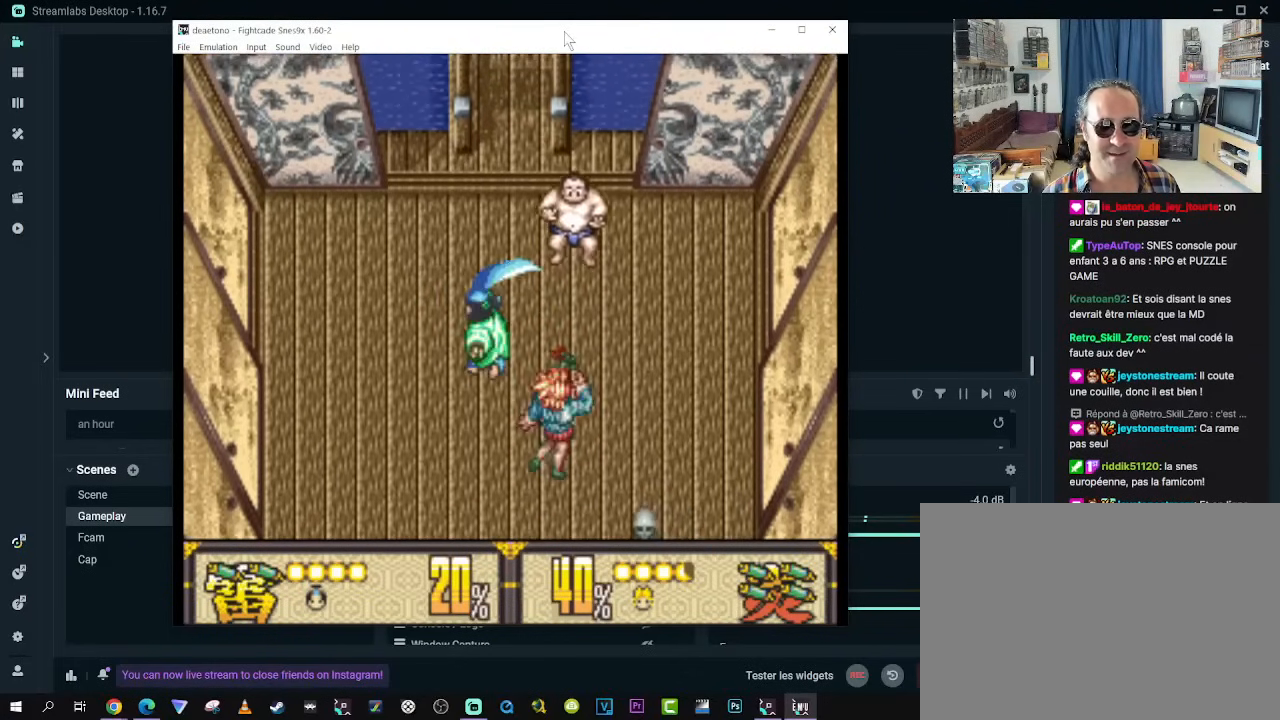
{"buttons": ["DPAD_UP", "DPAD_RIGHT"], "left_stick": "center", "right_stick": "center", "events": [[17, "DPAD_RIGHT", "up"], [183, "DPAD_LEFT", "down"], [183, "DPAD_UP", "down"], [383, "DPAD_LEFT", "up"], [400, "DPAD_RIGHT", "down"]]}
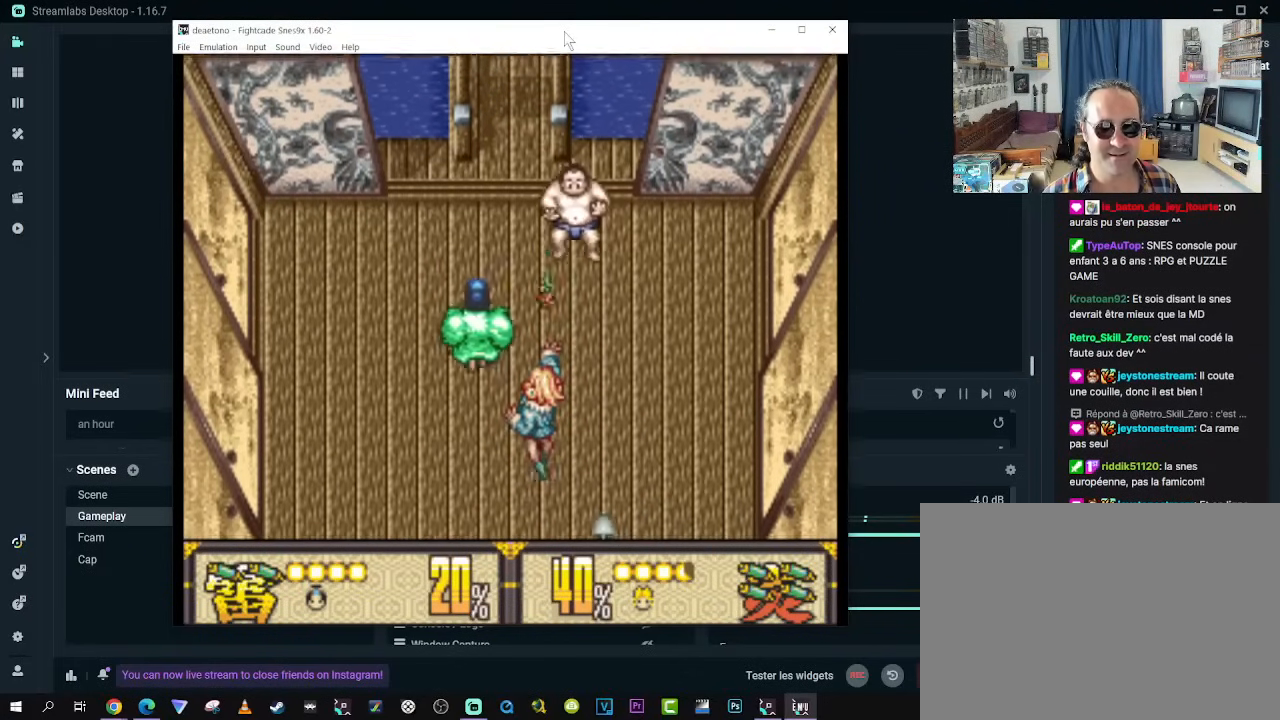
{"buttons": [], "left_stick": "center", "right_stick": "center", "events": [[117, "B", "down"], [267, "B", "up"], [333, "DPAD_RIGHT", "up"], [333, "DPAD_UP", "up"]]}
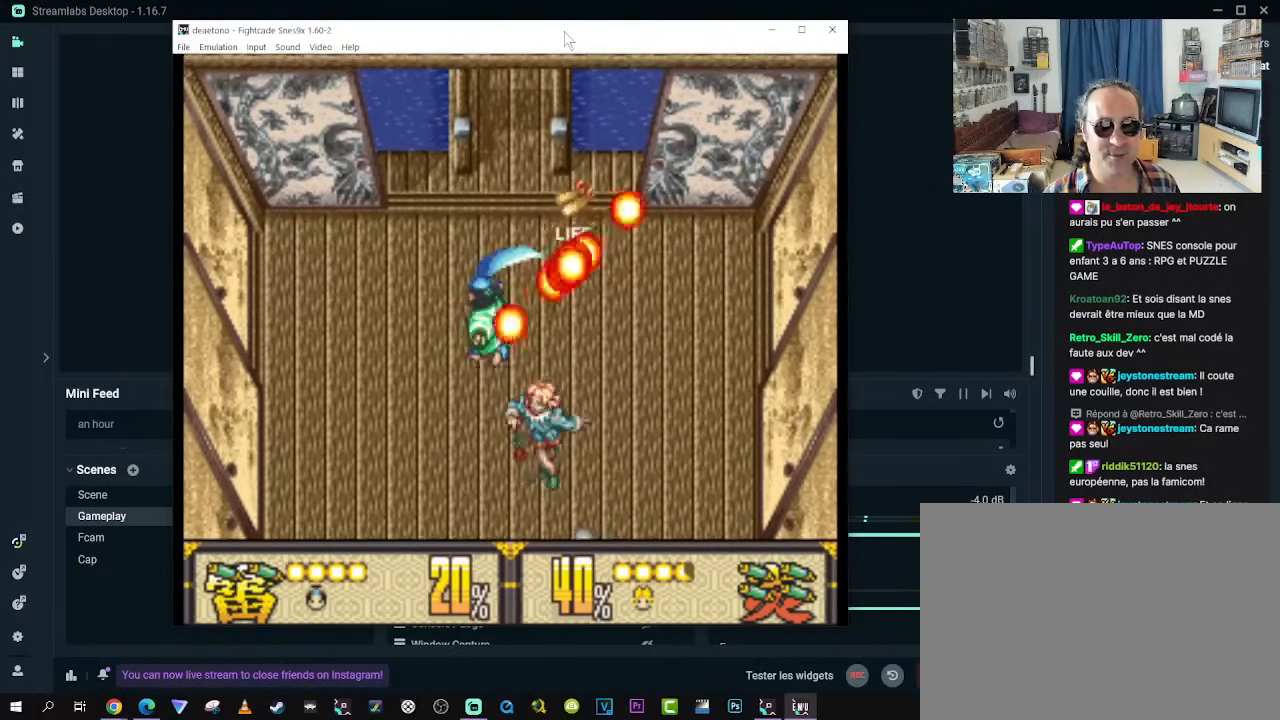
{"buttons": ["DPAD_UP"], "left_stick": "center", "right_stick": "center", "events": [[33, "DPAD_UP", "down"], [100, "DPAD_LEFT", "down"], [167, "DPAD_LEFT", "up"]]}
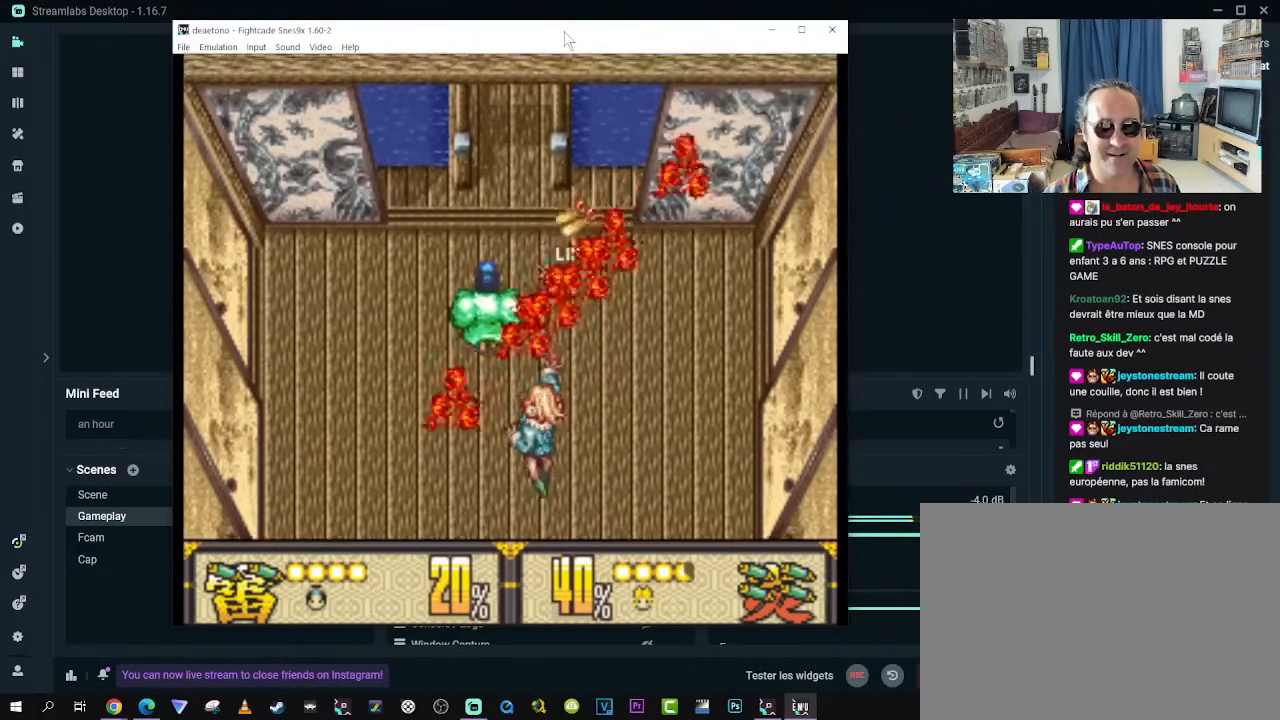
{"buttons": [], "left_stick": "center", "right_stick": "center", "events": [[367, "DPAD_UP", "up"]]}
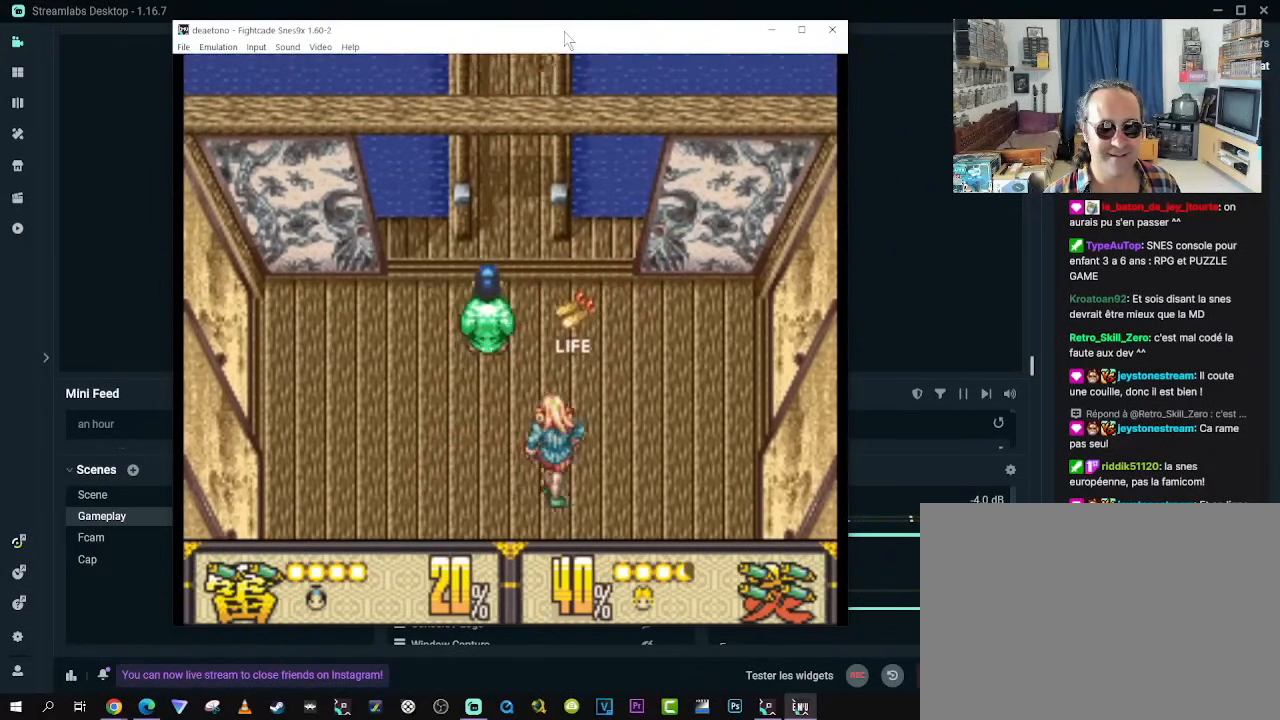
{"buttons": ["DPAD_UP", "DPAD_LEFT"], "left_stick": "center", "right_stick": "center", "events": [[400, "DPAD_UP", "down"], [417, "DPAD_LEFT", "down"]]}
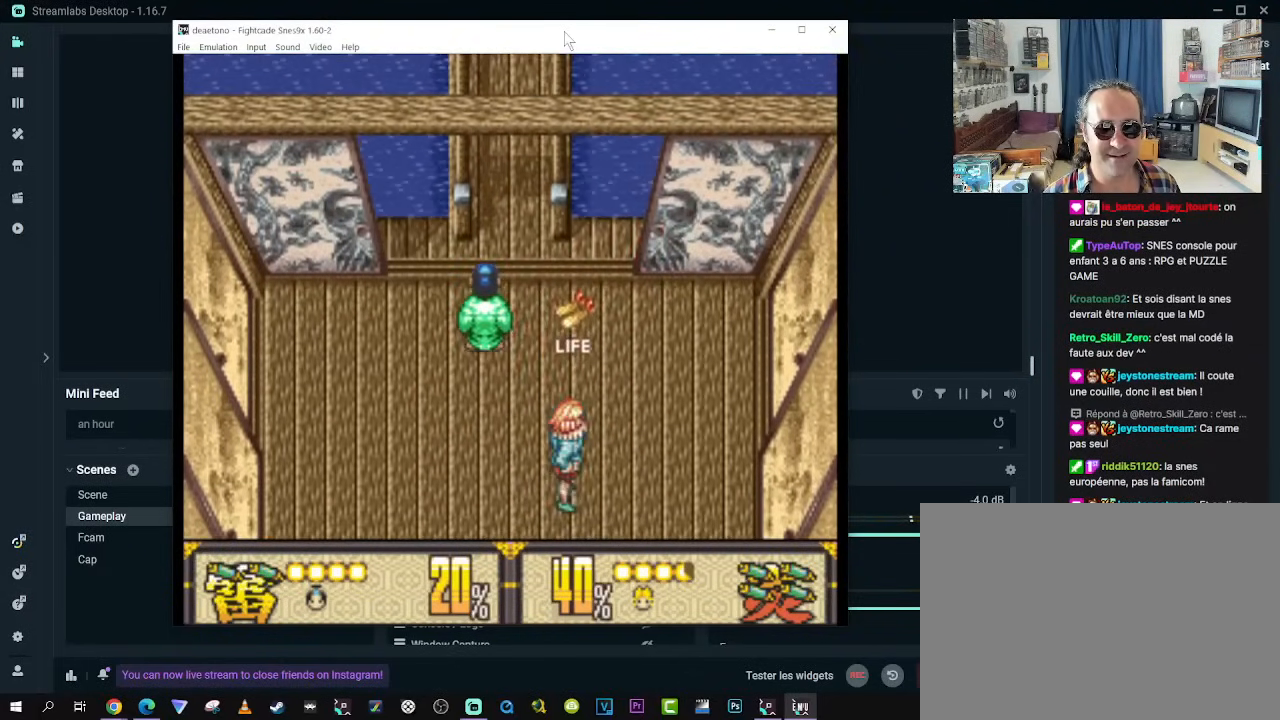
{"buttons": [], "left_stick": "center", "right_stick": "center", "events": [[150, "DPAD_UP", "up"], [500, "DPAD_LEFT", "up"]]}
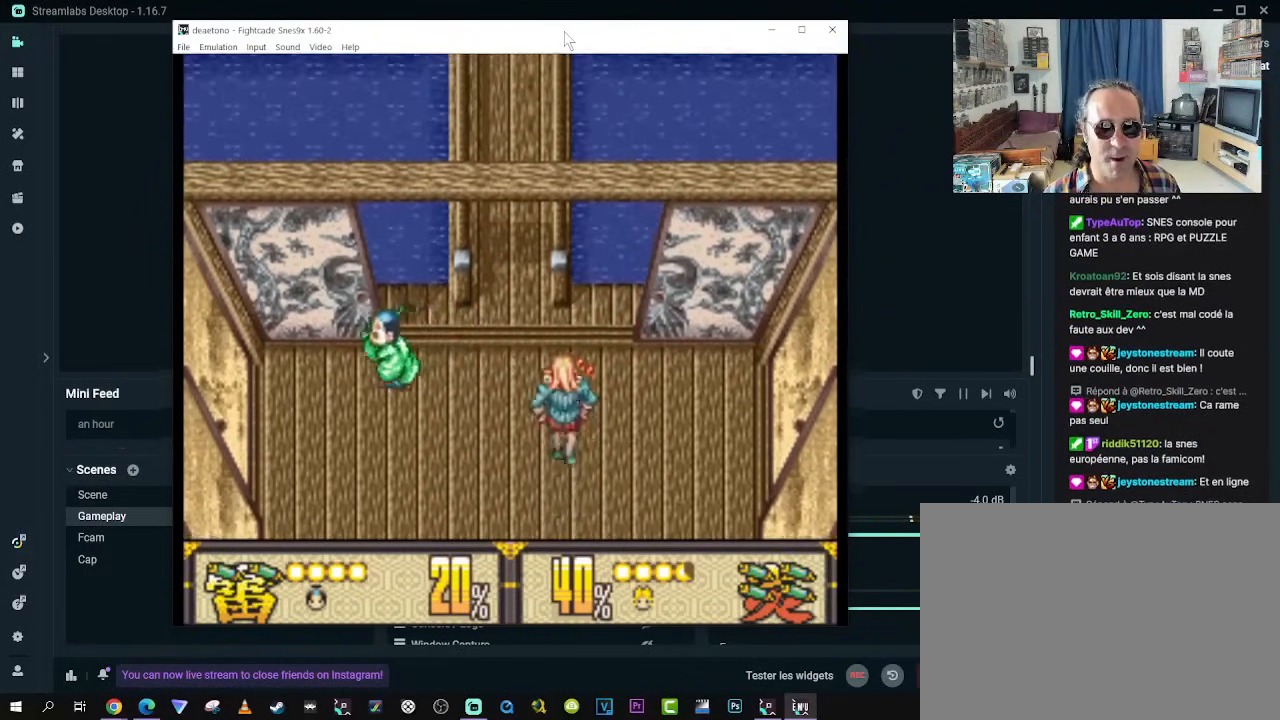
{"buttons": ["DPAD_RIGHT"], "left_stick": "center", "right_stick": "center", "events": [[450, "DPAD_RIGHT", "down"]]}
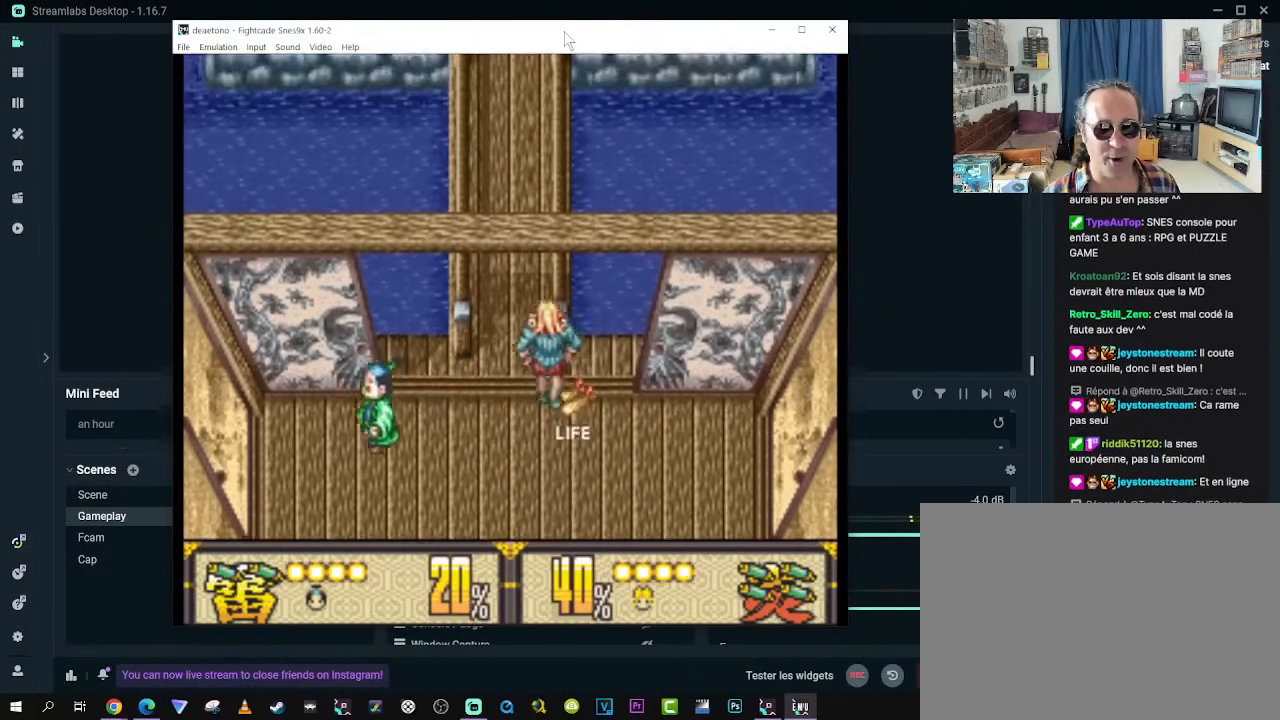
{"buttons": ["DPAD_UP", "DPAD_RIGHT"], "left_stick": "center", "right_stick": "center", "events": [[483, "DPAD_UP", "down"]]}
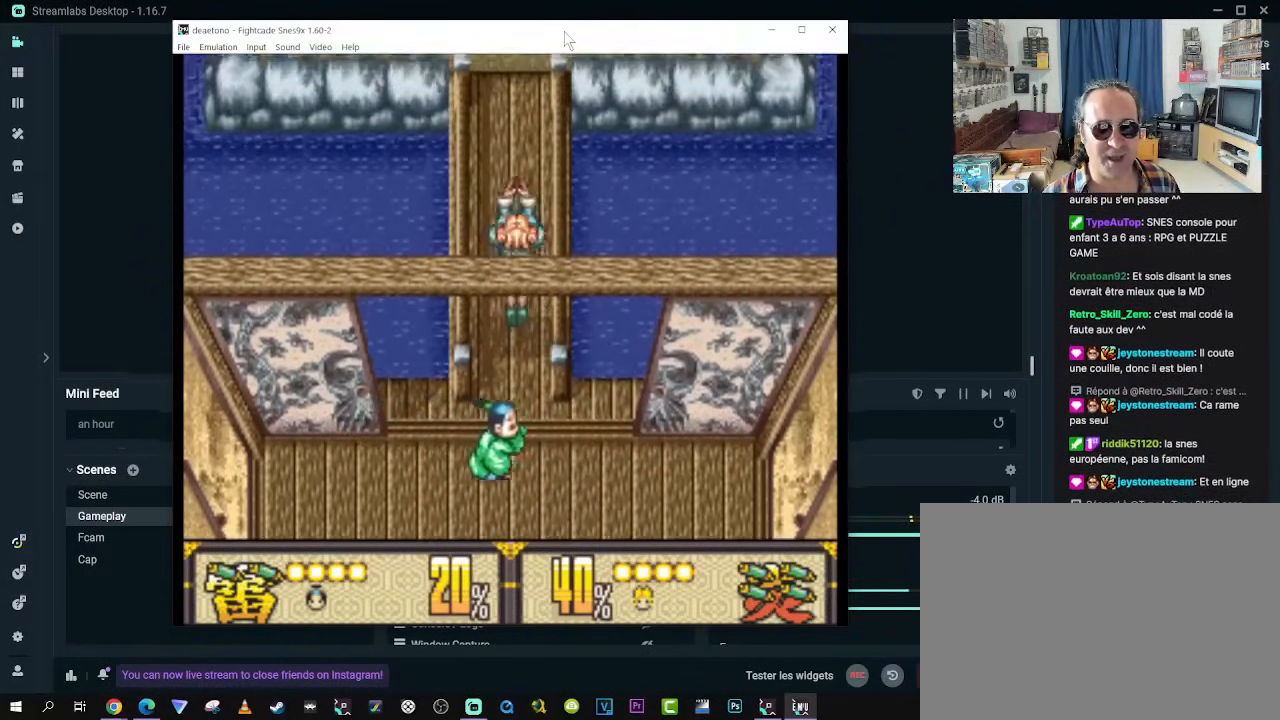
{"buttons": ["DPAD_UP"], "left_stick": "center", "right_stick": "center", "events": [[33, "DPAD_RIGHT", "up"]]}
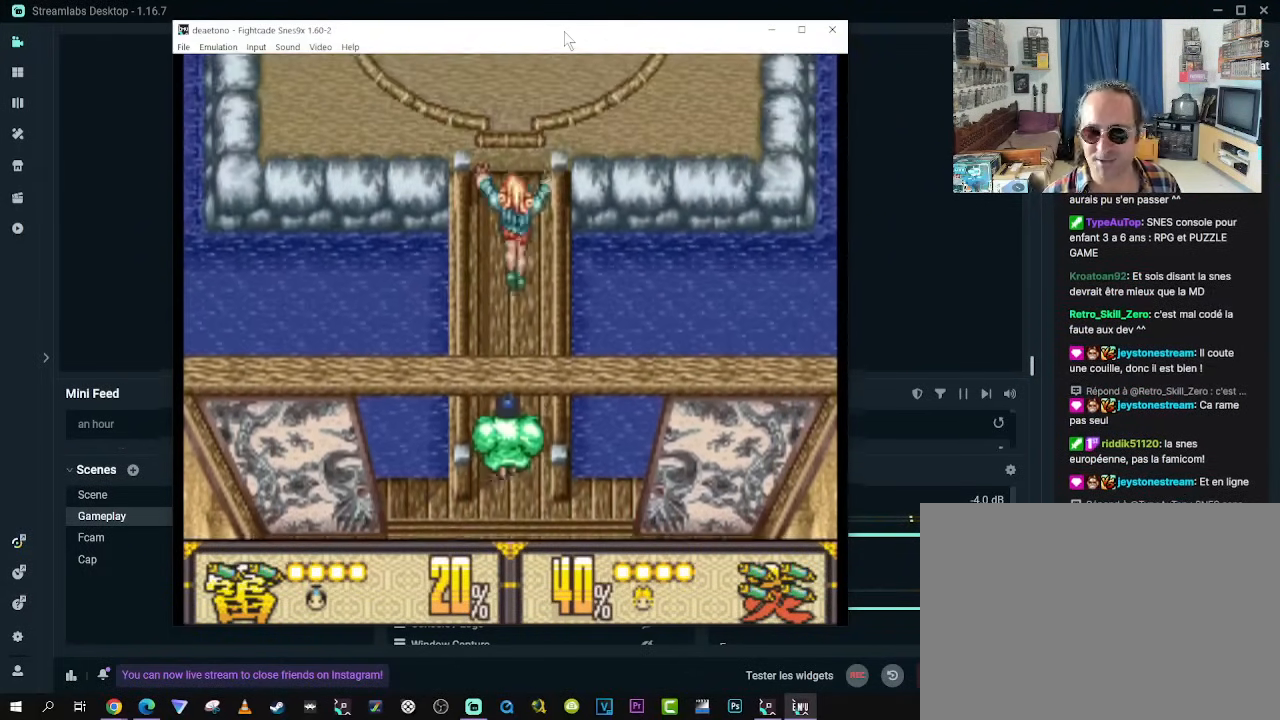
{"buttons": ["DPAD_UP"], "left_stick": "center", "right_stick": "center", "events": []}
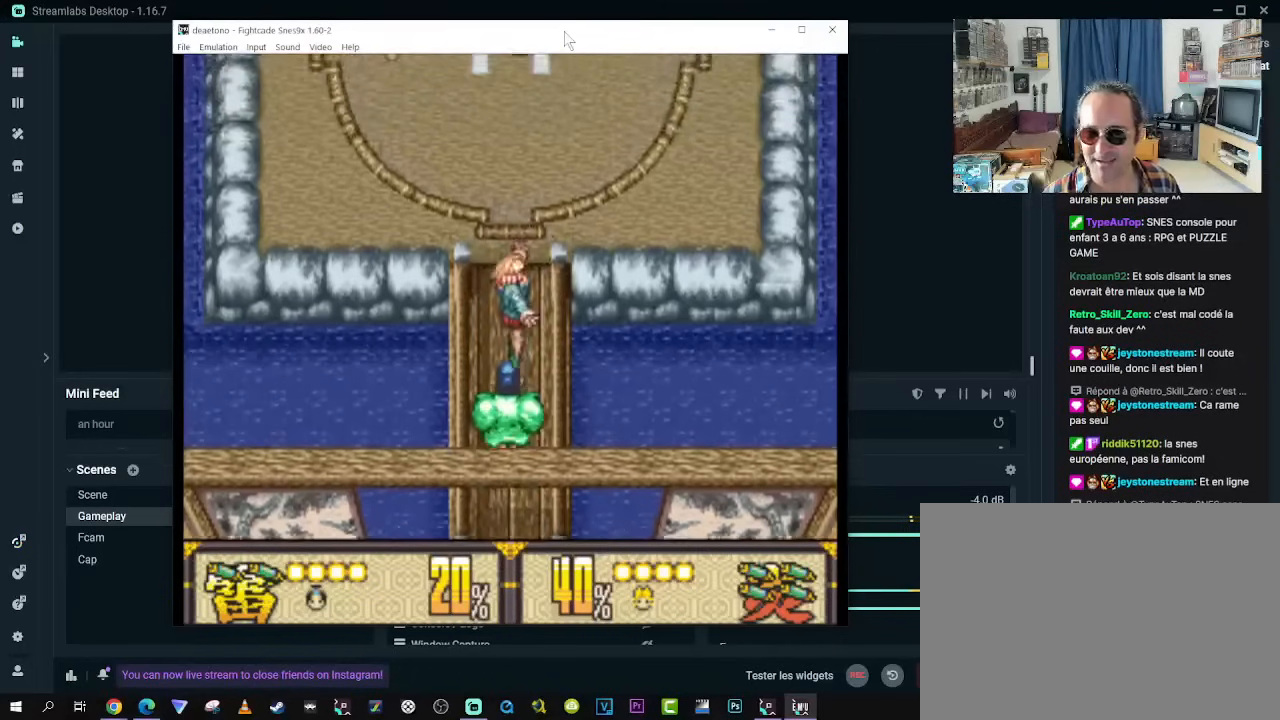
{"buttons": [], "left_stick": "center", "right_stick": "center", "events": [[400, "DPAD_UP", "up"]]}
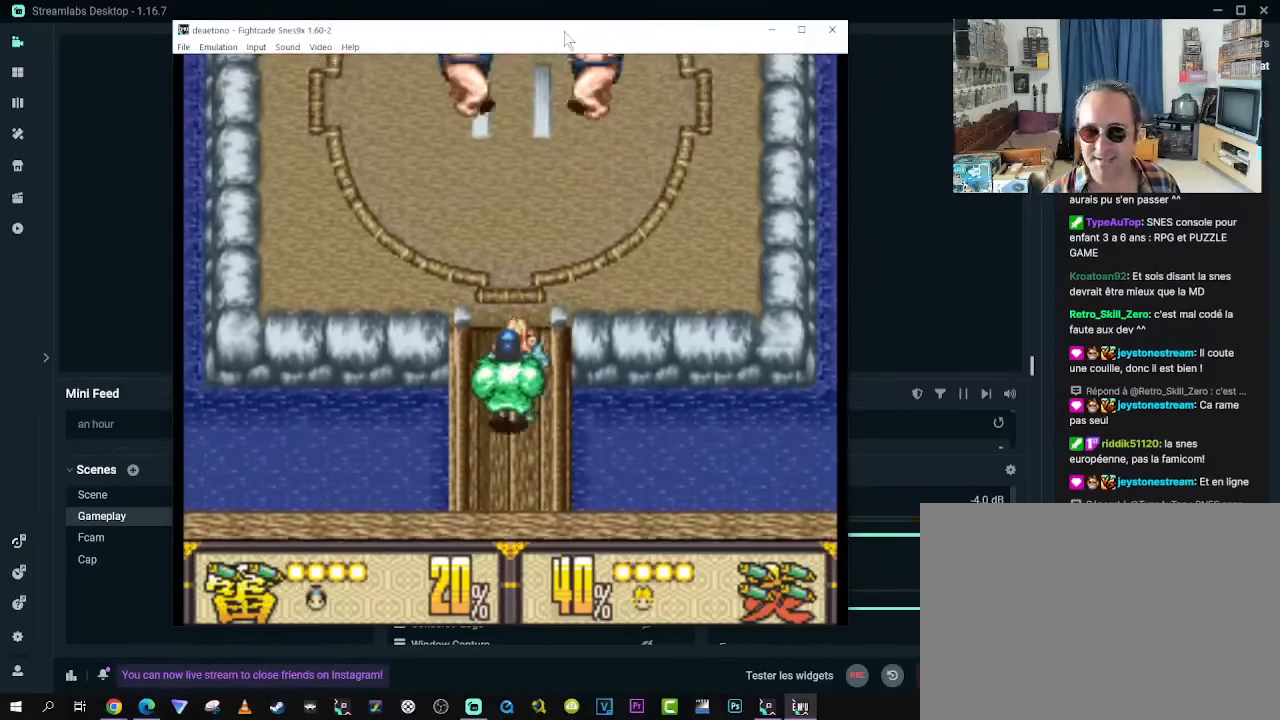
{"buttons": ["DPAD_UP"], "left_stick": "center", "right_stick": "center", "events": [[317, "DPAD_UP", "down"]]}
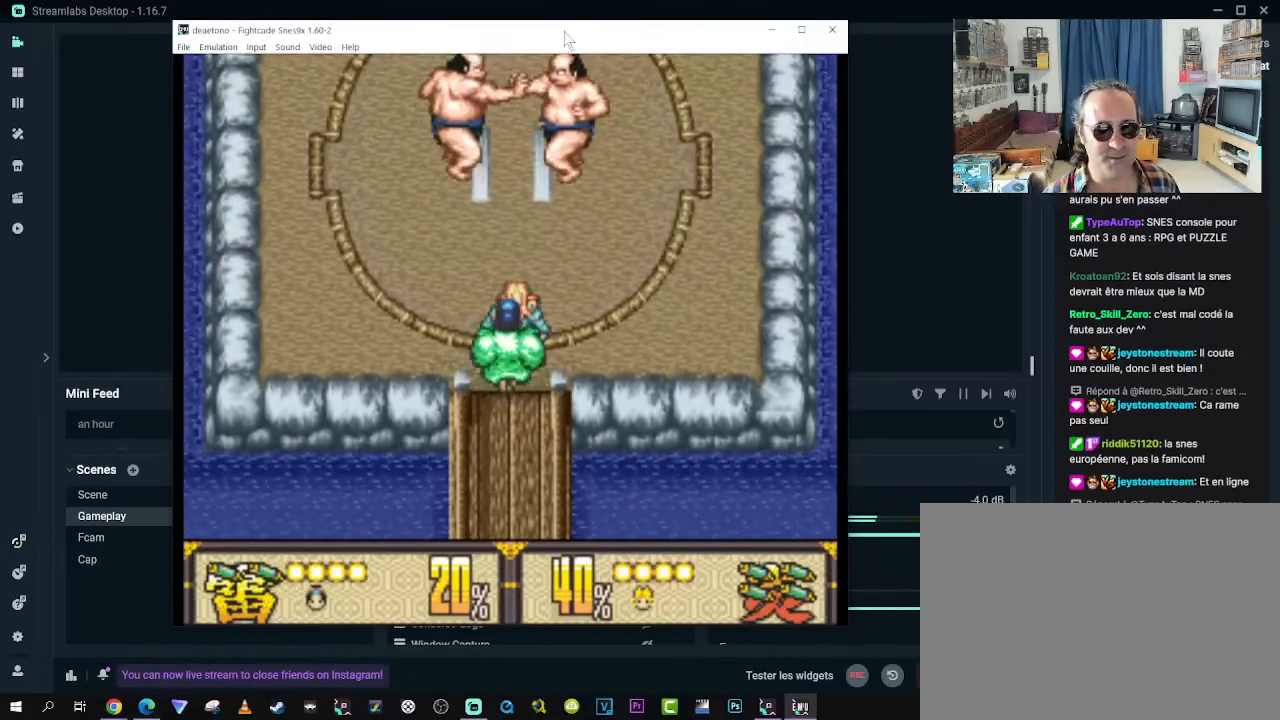
{"buttons": ["DPAD_DOWN", "DPAD_LEFT"], "left_stick": "center", "right_stick": "center", "events": [[200, "DPAD_LEFT", "down"], [250, "DPAD_UP", "up"], [483, "DPAD_DOWN", "down"]]}
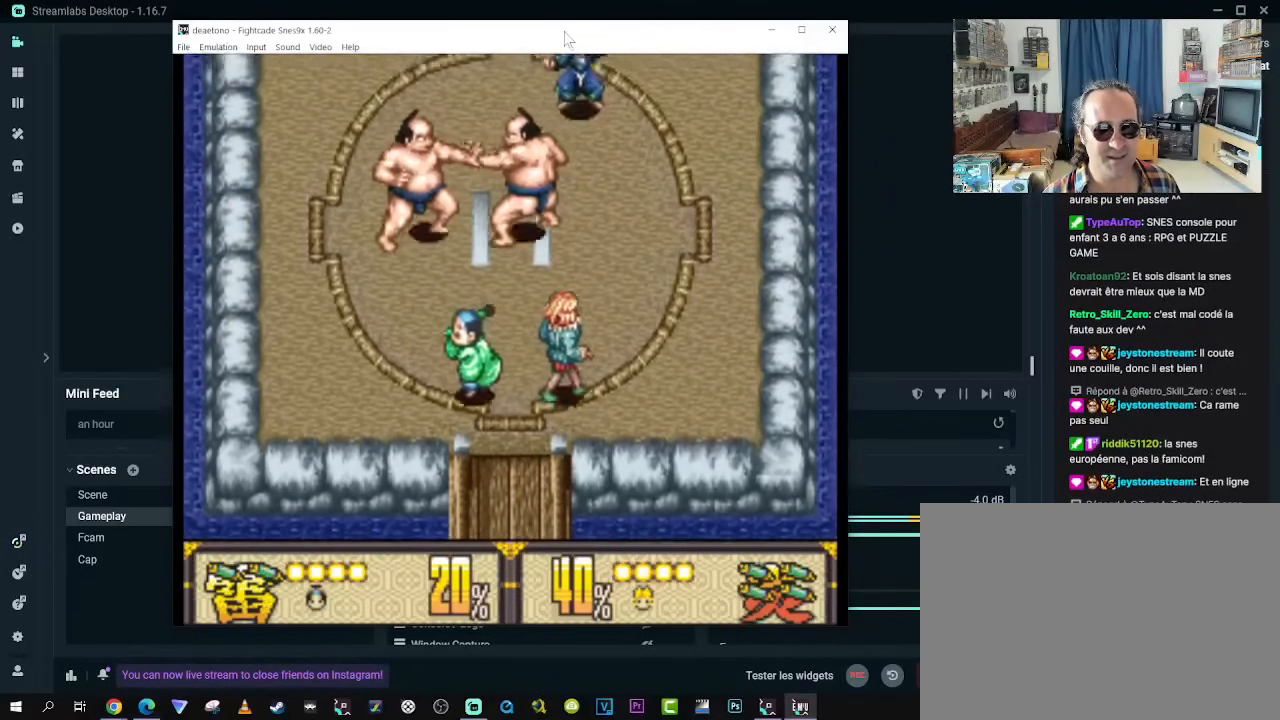
{"buttons": ["DPAD_DOWN", "DPAD_LEFT"], "left_stick": "center", "right_stick": "center", "events": [[217, "DPAD_DOWN", "up"], [400, "DPAD_DOWN", "down"]]}
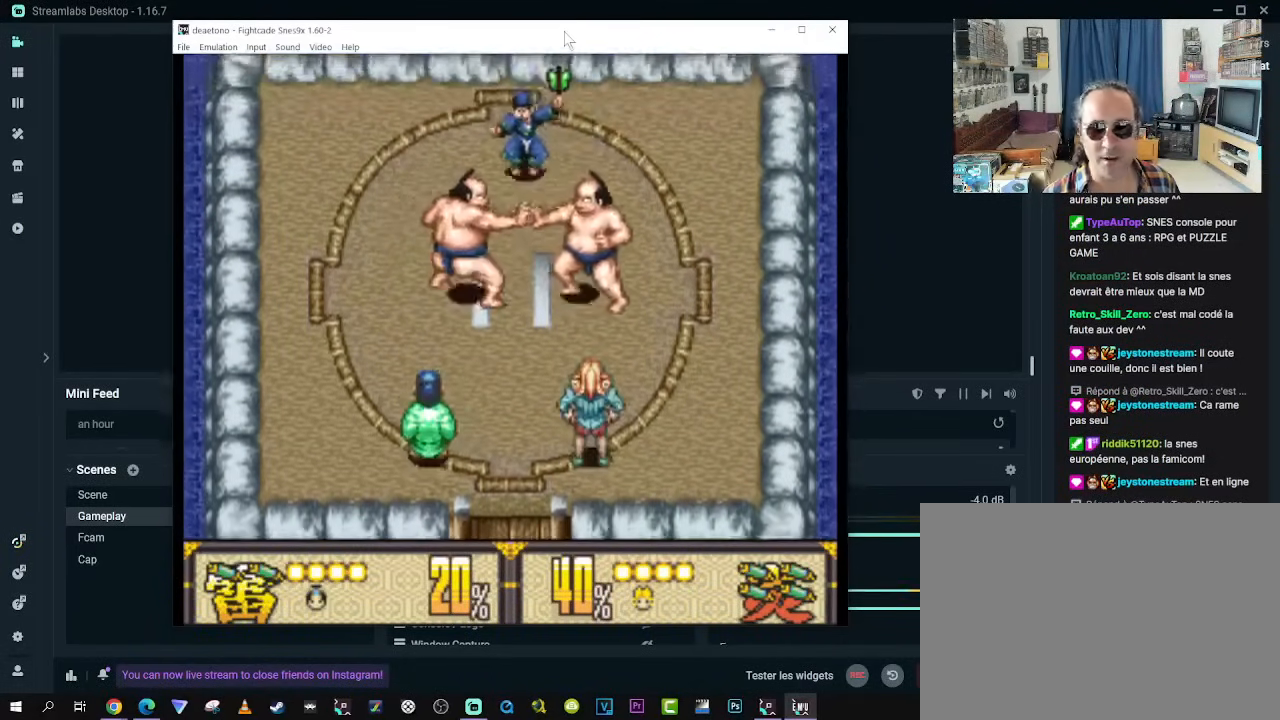
{"buttons": [], "left_stick": "center", "right_stick": "center", "events": [[83, "DPAD_DOWN", "up"], [100, "DPAD_LEFT", "up"]]}
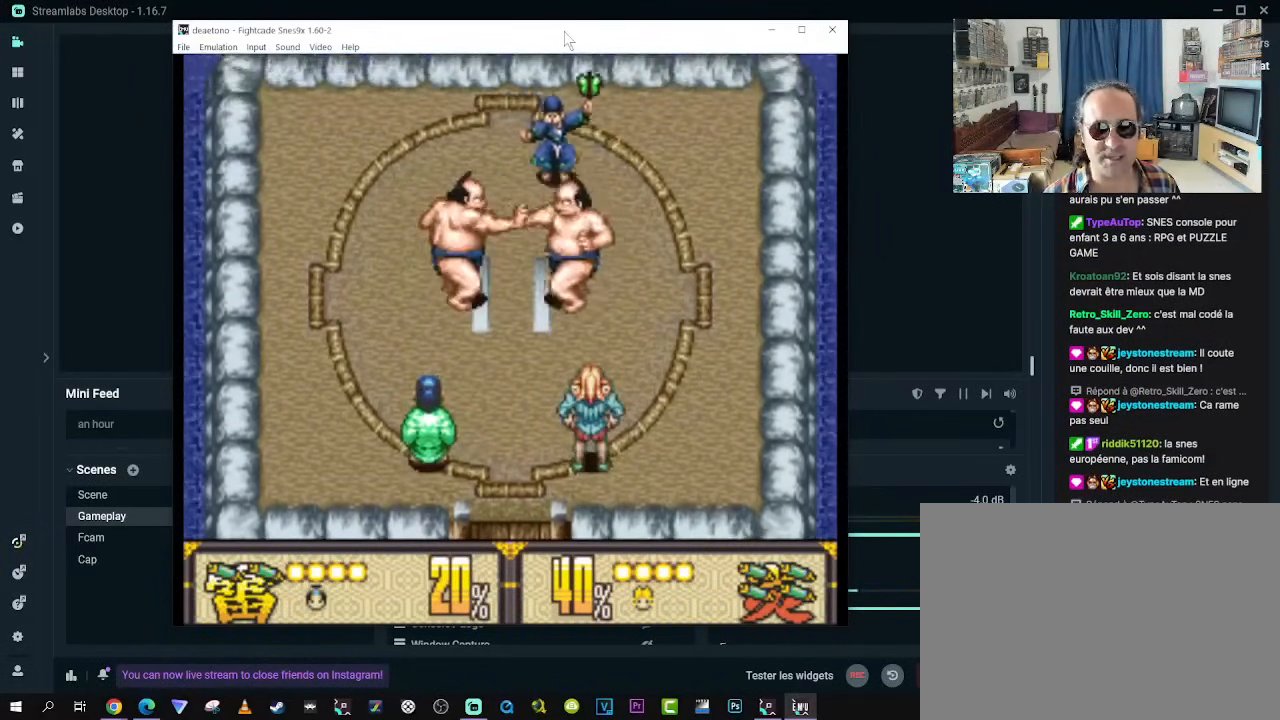
{"buttons": [], "left_stick": "center", "right_stick": "center", "events": []}